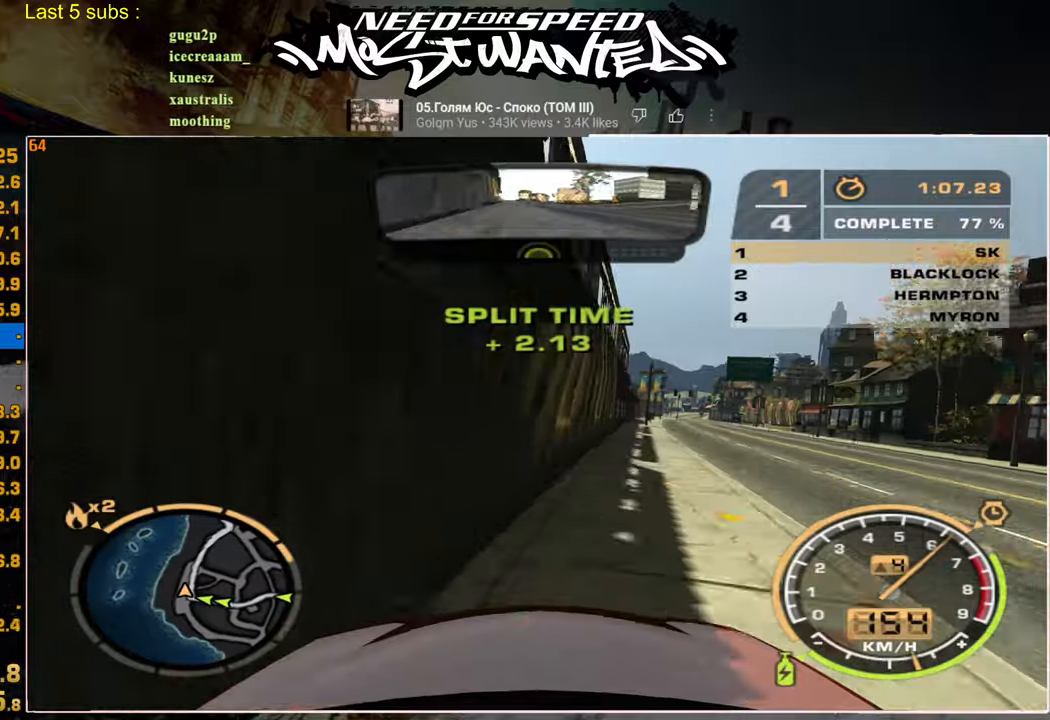
Gameplay with a controller (PlayStation layout); each line is a JSON object with the inputs held at the frame after it. "events" lists button and stick changes between this image and that frame as [ms after this image, input, new state], when the widget could be followed in between.
{"buttons": ["L1", "R2"], "left_stick": "center", "right_stick": "center", "events": [[267, "L1", "down"]]}
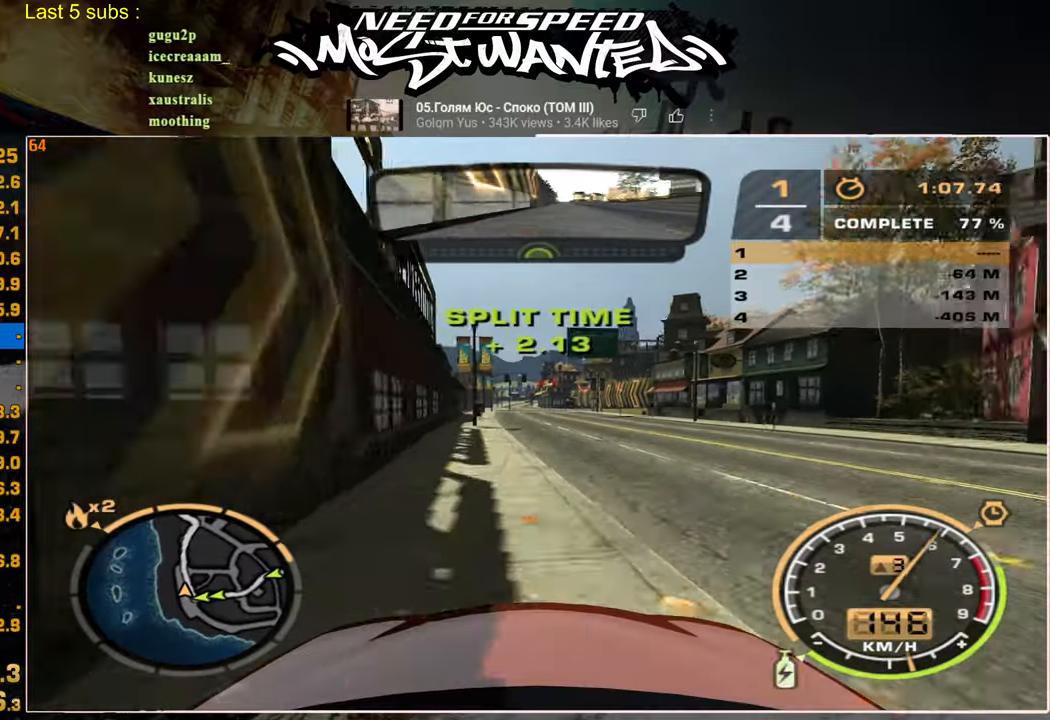
{"buttons": ["L1", "R2"], "left_stick": "center", "right_stick": "center", "events": []}
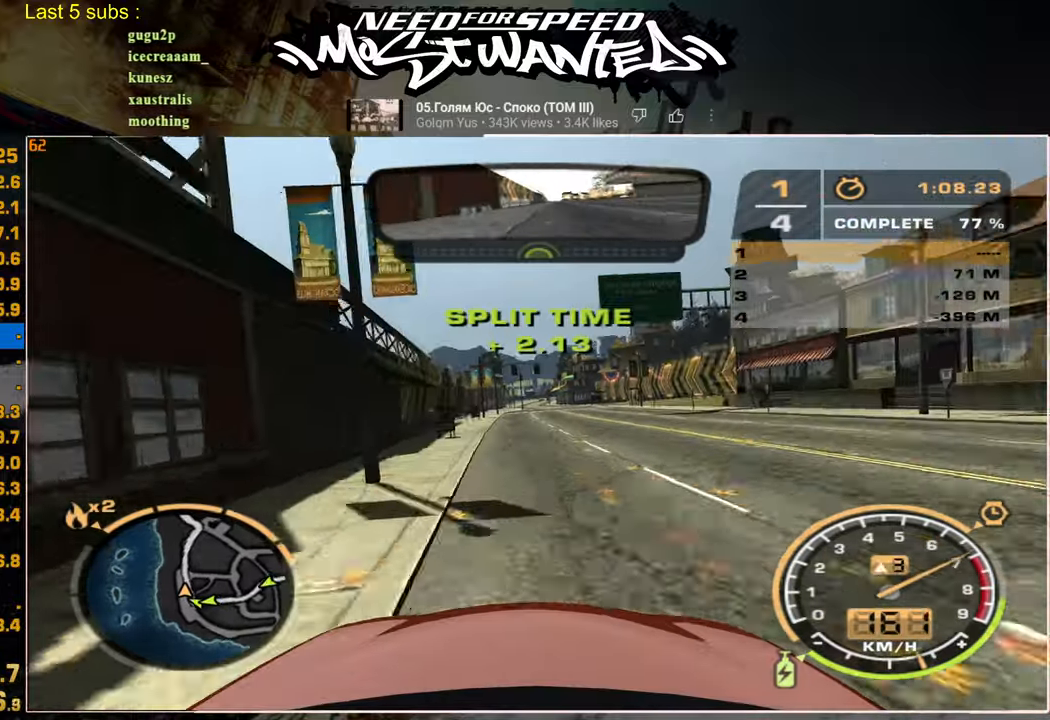
{"buttons": ["L1", "R2"], "left_stick": "center", "right_stick": "center", "events": []}
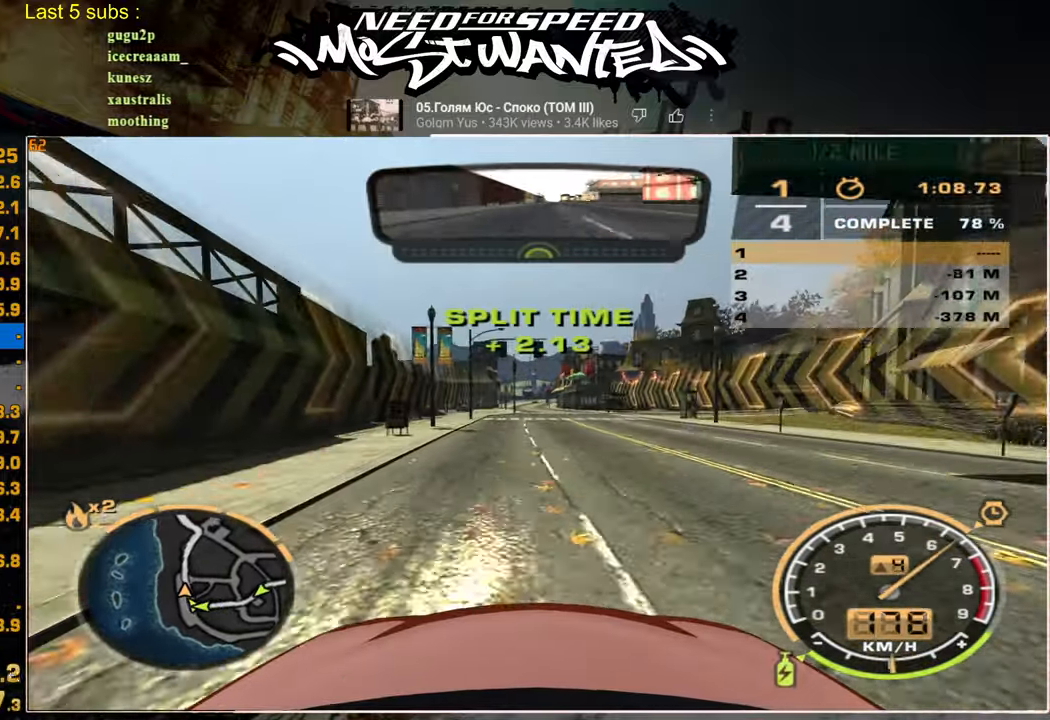
{"buttons": ["L1", "R2"], "left_stick": "center", "right_stick": "center", "events": []}
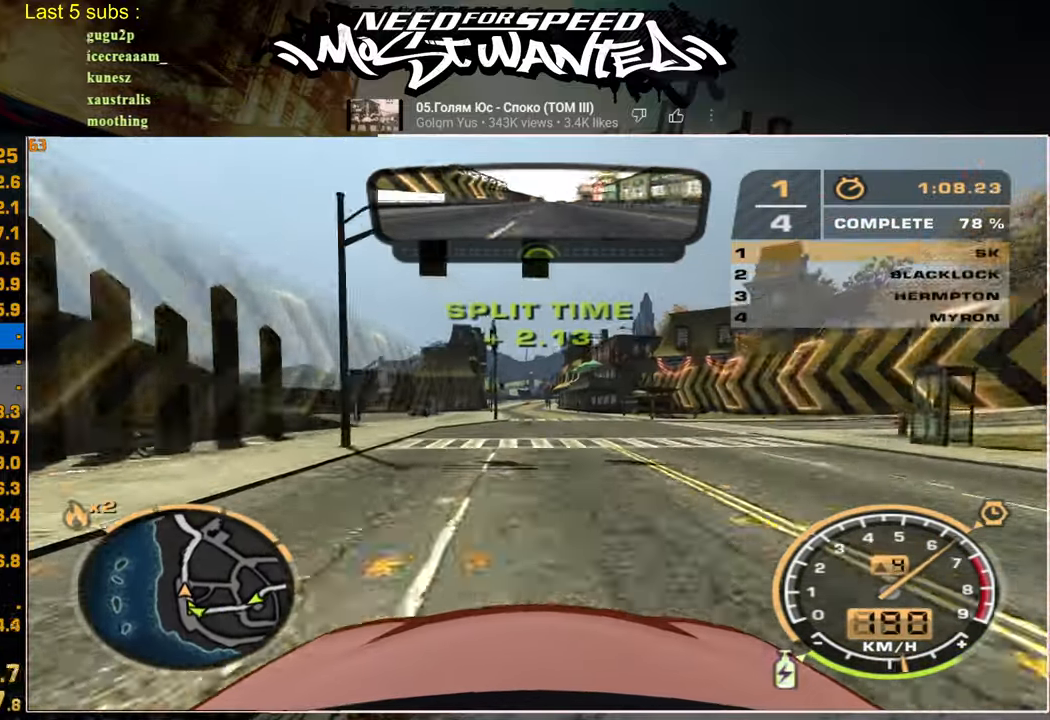
{"buttons": ["R2"], "left_stick": "center", "right_stick": "center", "events": [[284, "L1", "up"]]}
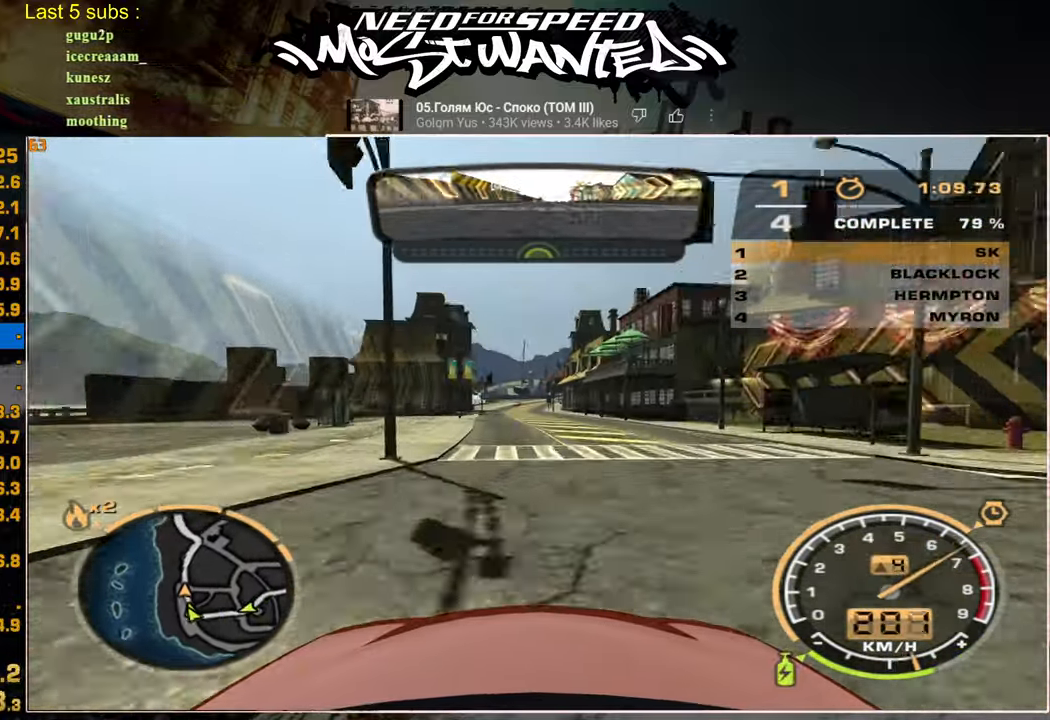
{"buttons": ["R2"], "left_stick": "center", "right_stick": "center", "events": []}
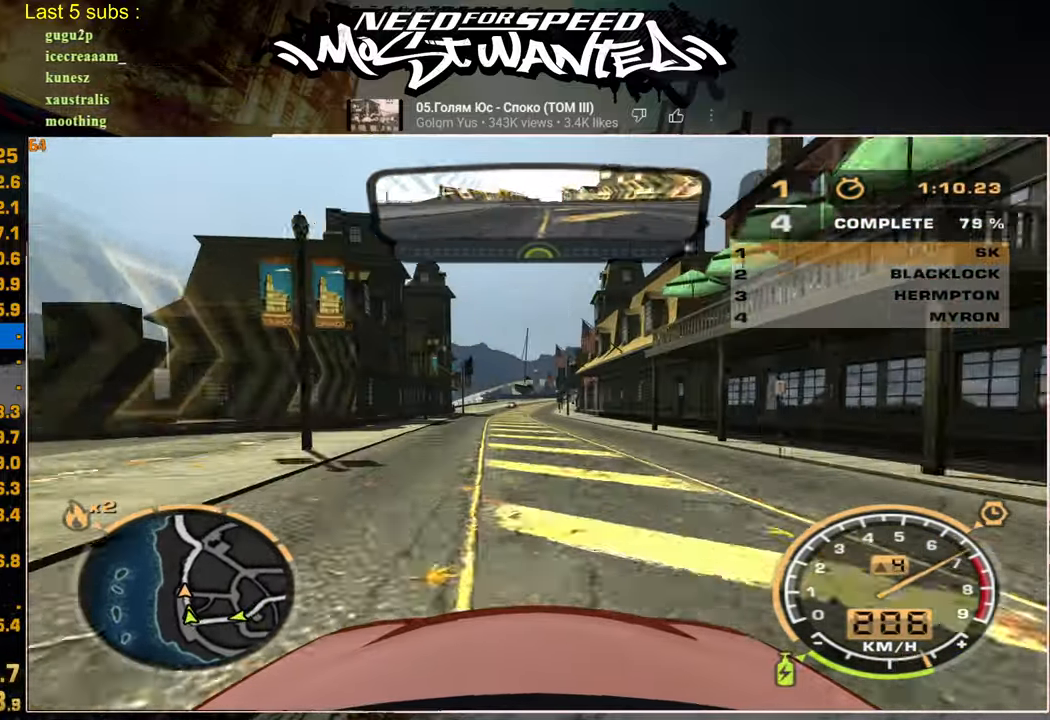
{"buttons": ["R2"], "left_stick": "center", "right_stick": "center", "events": []}
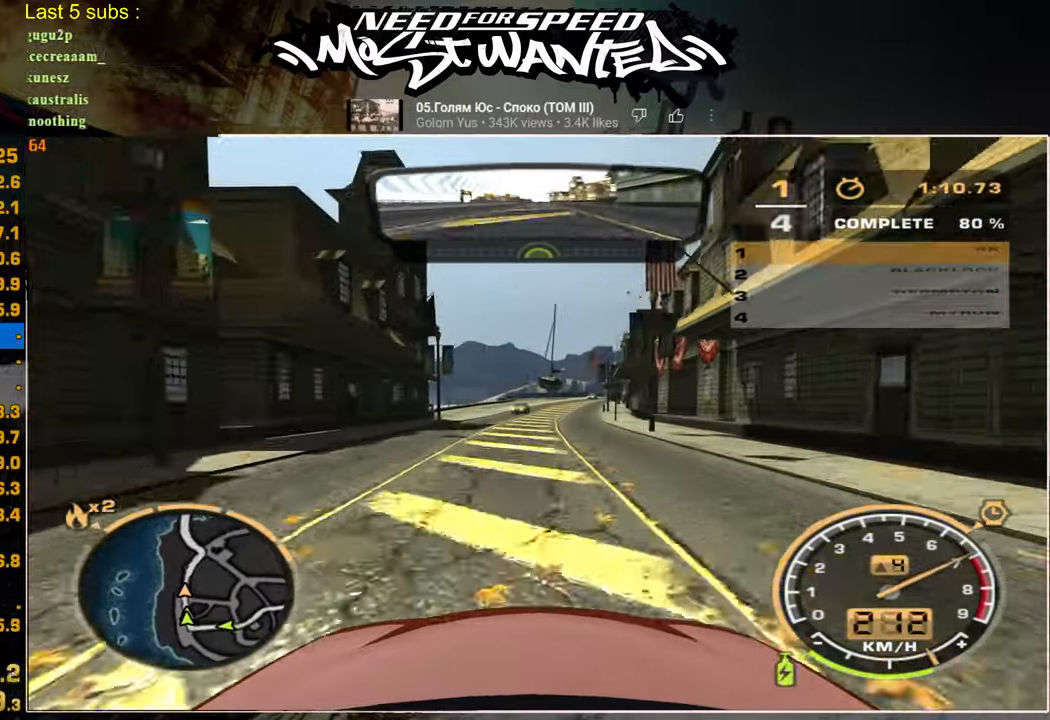
{"buttons": ["R2"], "left_stick": "center", "right_stick": "center", "events": []}
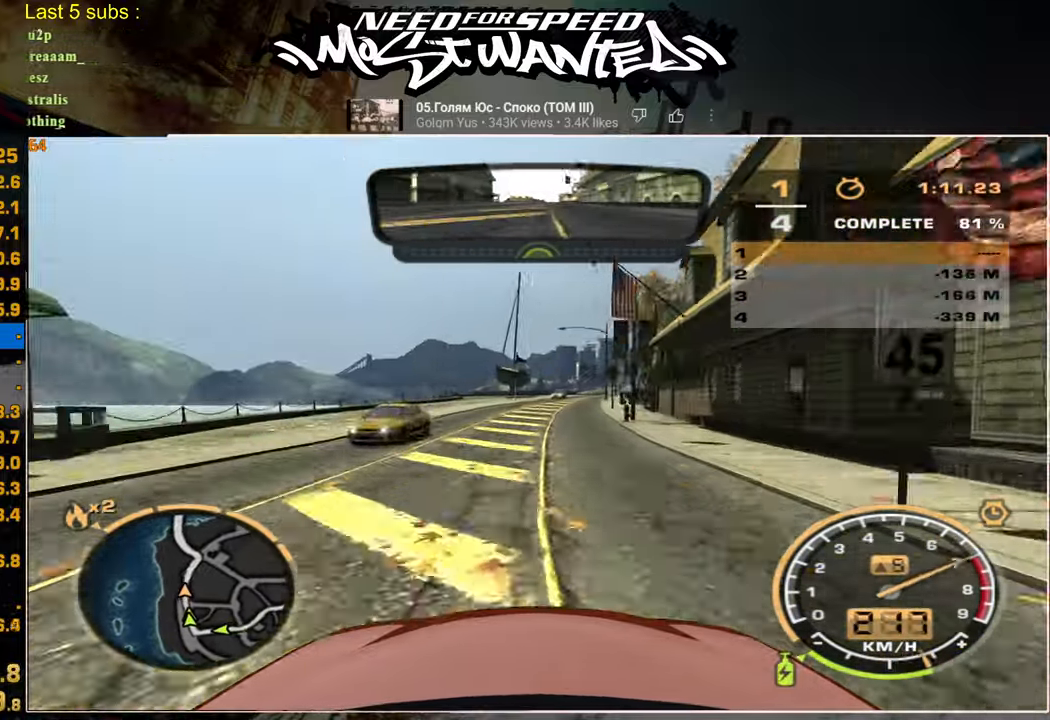
{"buttons": ["R2"], "left_stick": "center", "right_stick": "center", "events": []}
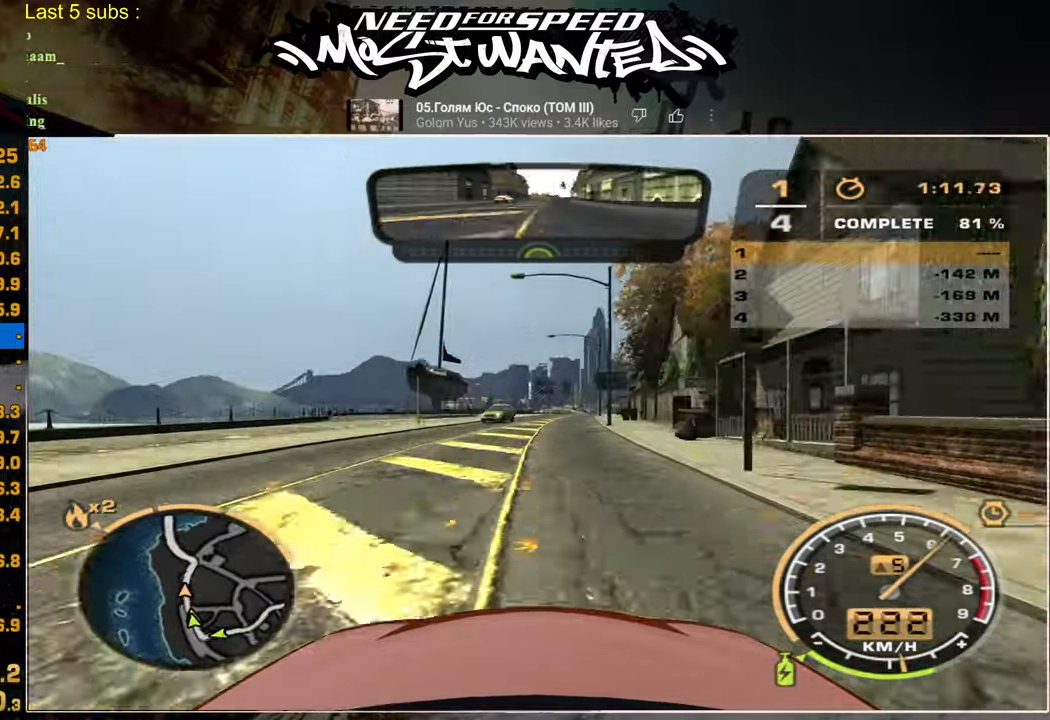
{"buttons": ["R2"], "left_stick": "center", "right_stick": "center", "events": []}
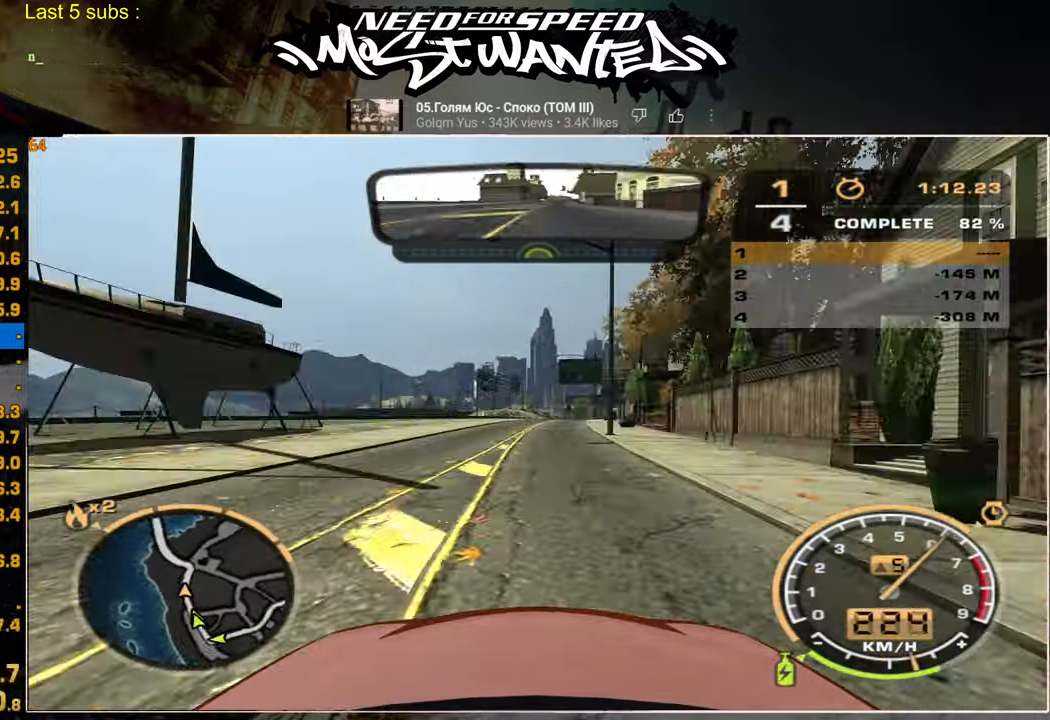
{"buttons": ["R2"], "left_stick": "center", "right_stick": "center", "events": []}
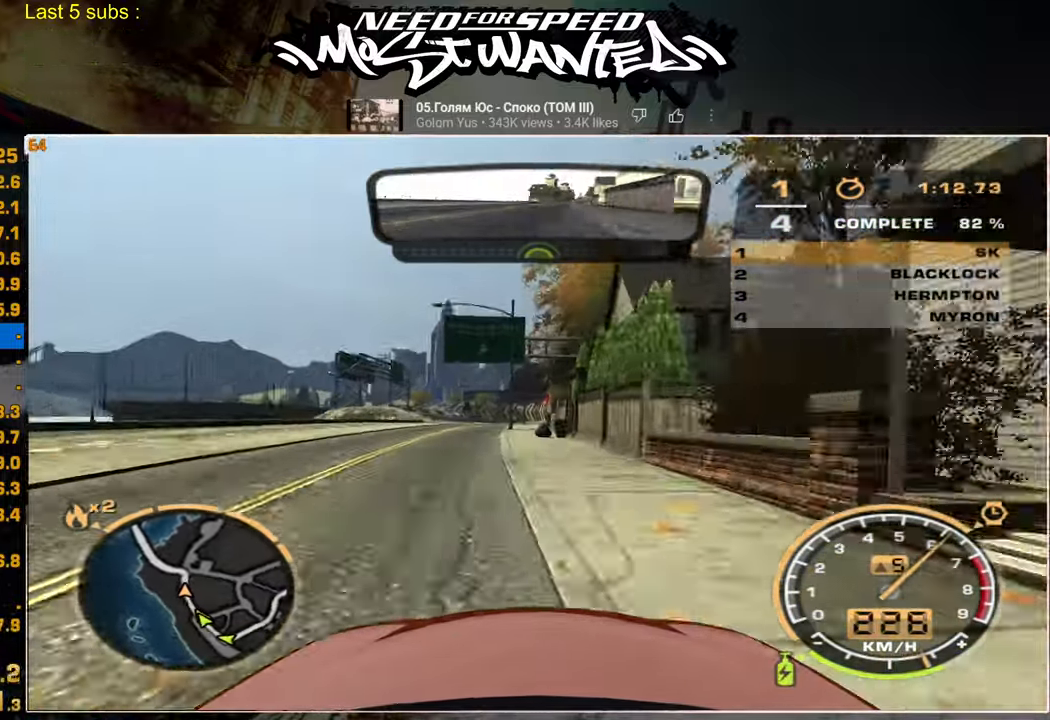
{"buttons": ["R2"], "left_stick": "center", "right_stick": "center", "events": []}
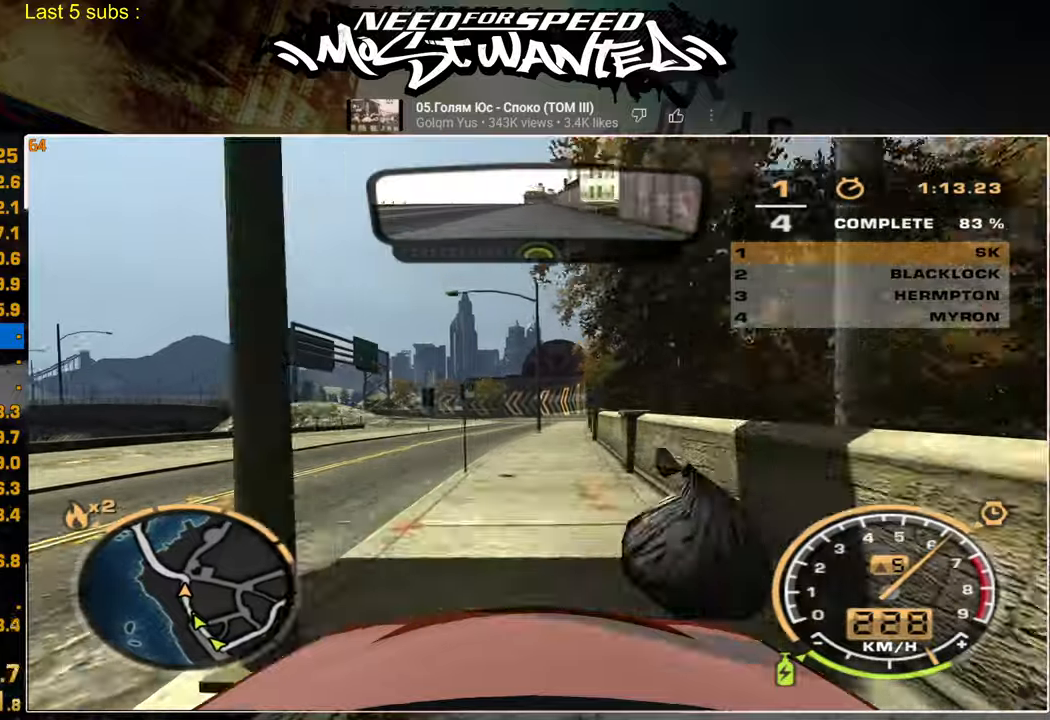
{"buttons": ["R2"], "left_stick": "center", "right_stick": "center", "events": [[34, "R2", "up"], [100, "R2", "down"]]}
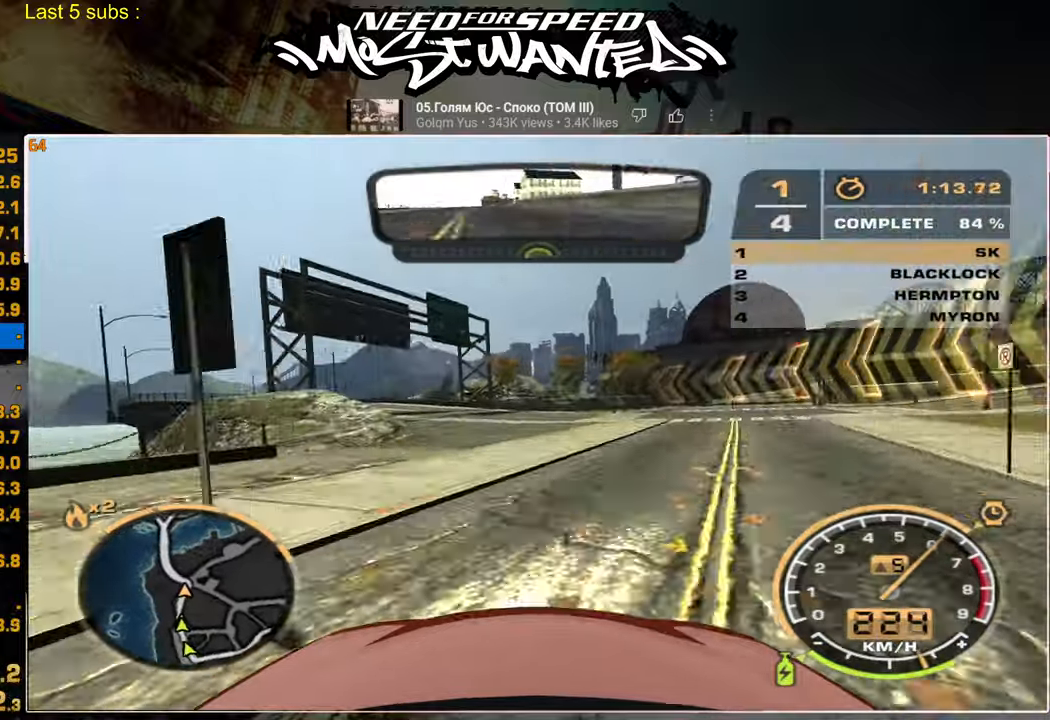
{"buttons": ["R2"], "left_stick": "center", "right_stick": "center", "events": []}
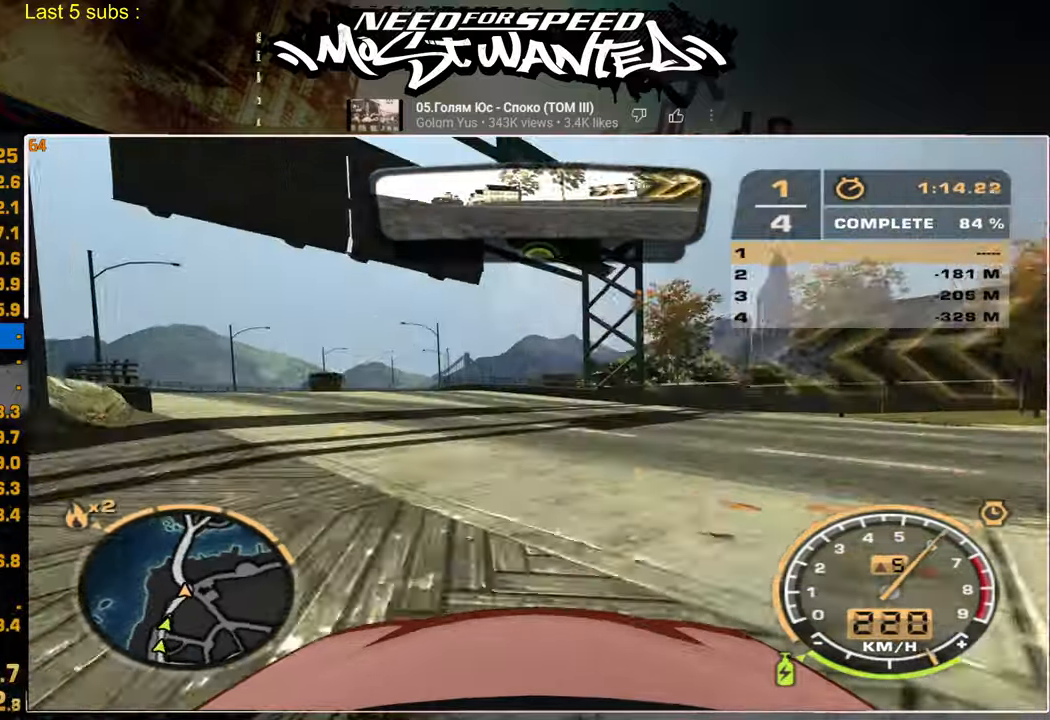
{"buttons": ["R2"], "left_stick": "center", "right_stick": "center", "events": []}
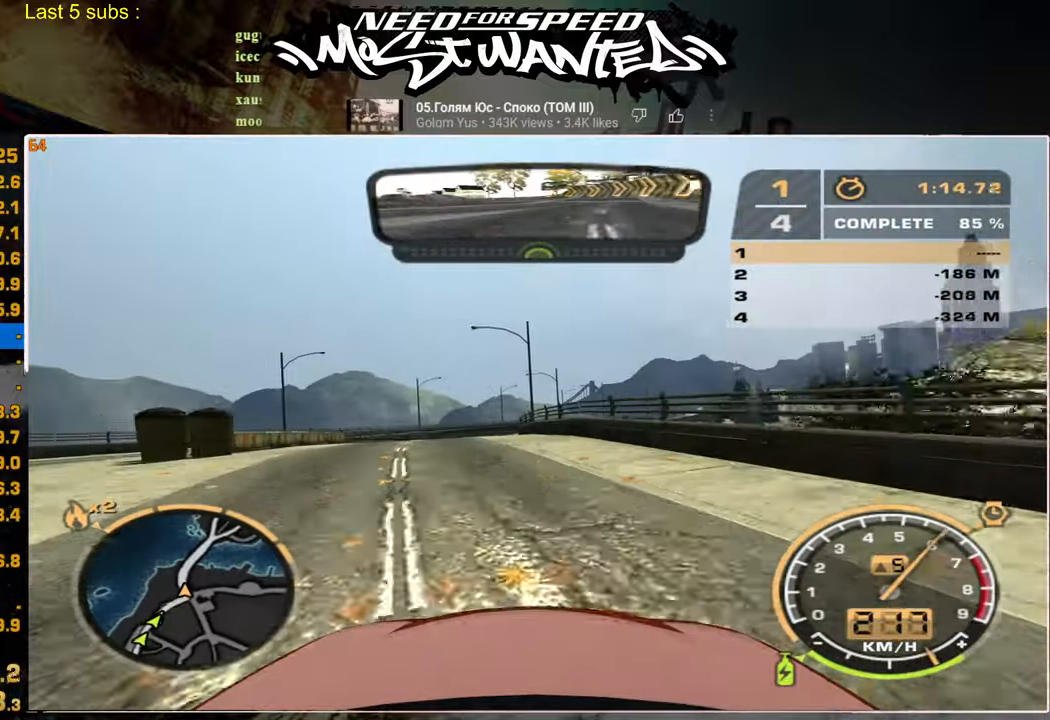
{"buttons": ["R2"], "left_stick": "up-right", "right_stick": "center", "events": [[217, "left_stick", "up-right"]]}
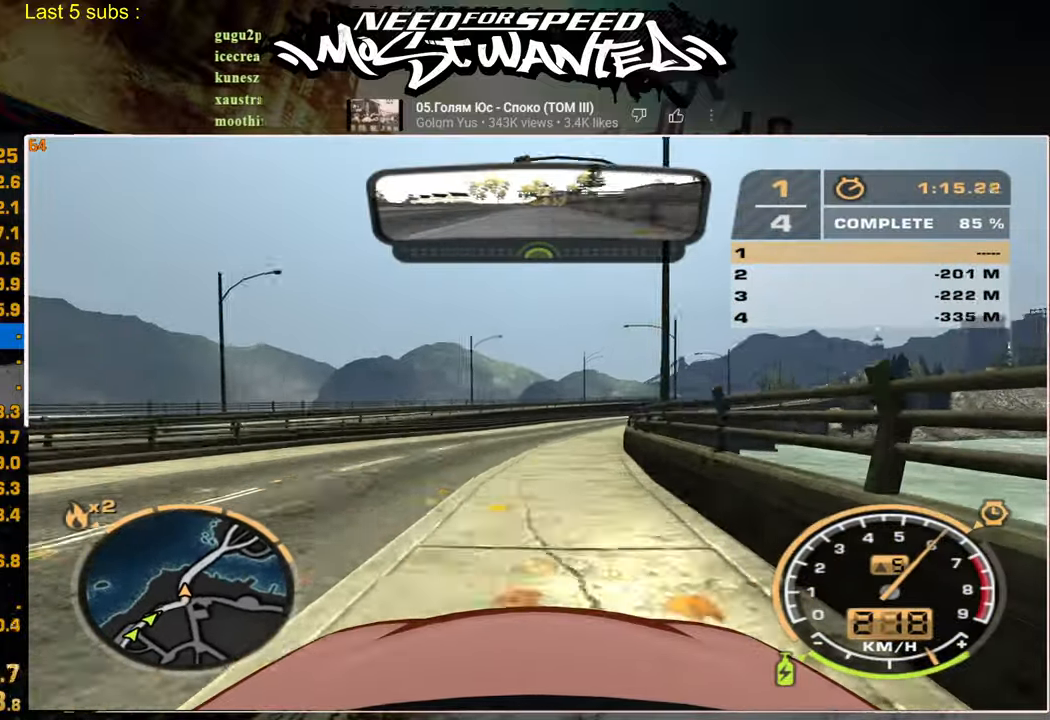
{"buttons": ["L1", "R2"], "left_stick": "center", "right_stick": "center", "events": [[100, "L1", "down"], [350, "left_stick", "center"]]}
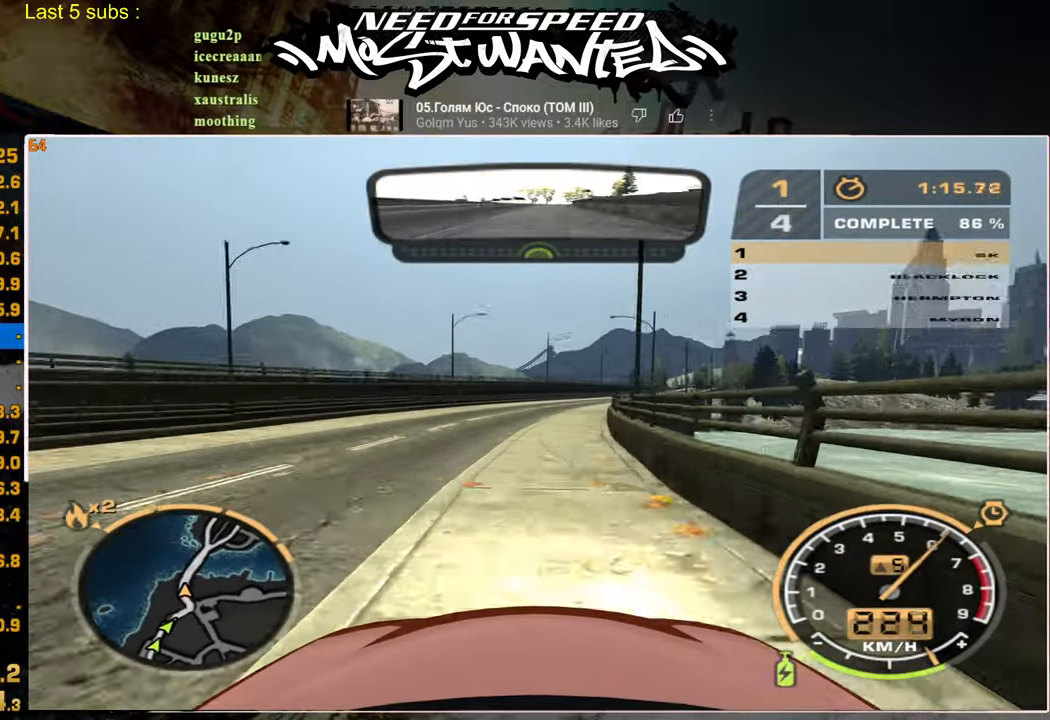
{"buttons": ["L1", "R2"], "left_stick": "center", "right_stick": "center", "events": []}
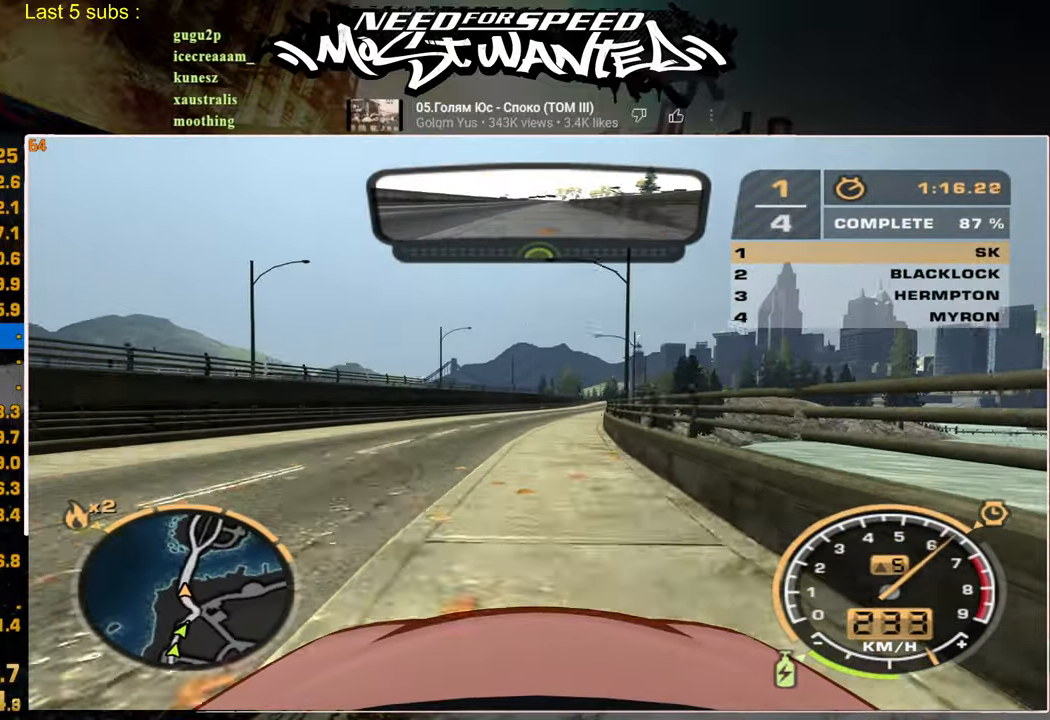
{"buttons": ["L1", "R2"], "left_stick": "center", "right_stick": "center", "events": []}
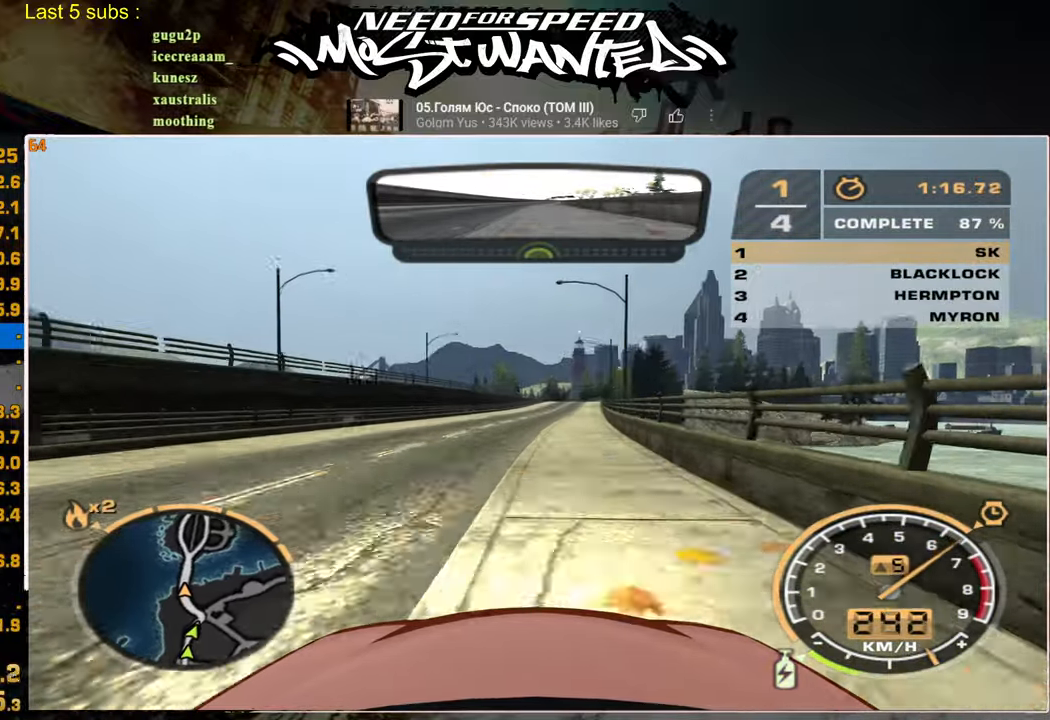
{"buttons": ["L1", "R2"], "left_stick": "center", "right_stick": "center", "events": []}
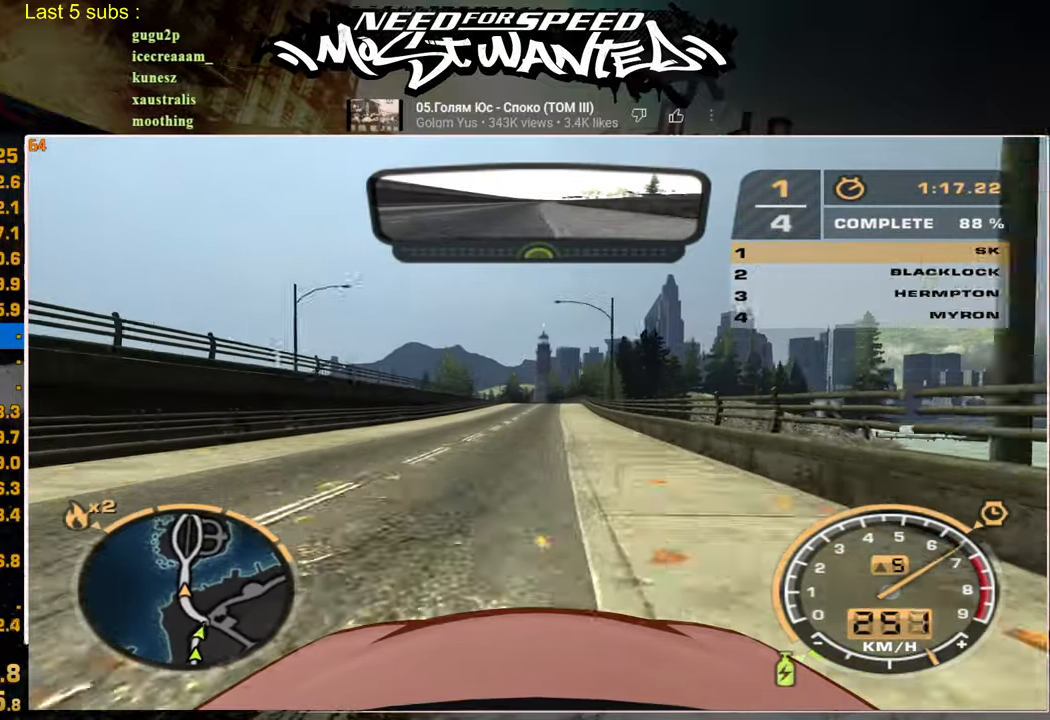
{"buttons": ["R2"], "left_stick": "center", "right_stick": "center", "events": [[350, "L1", "up"]]}
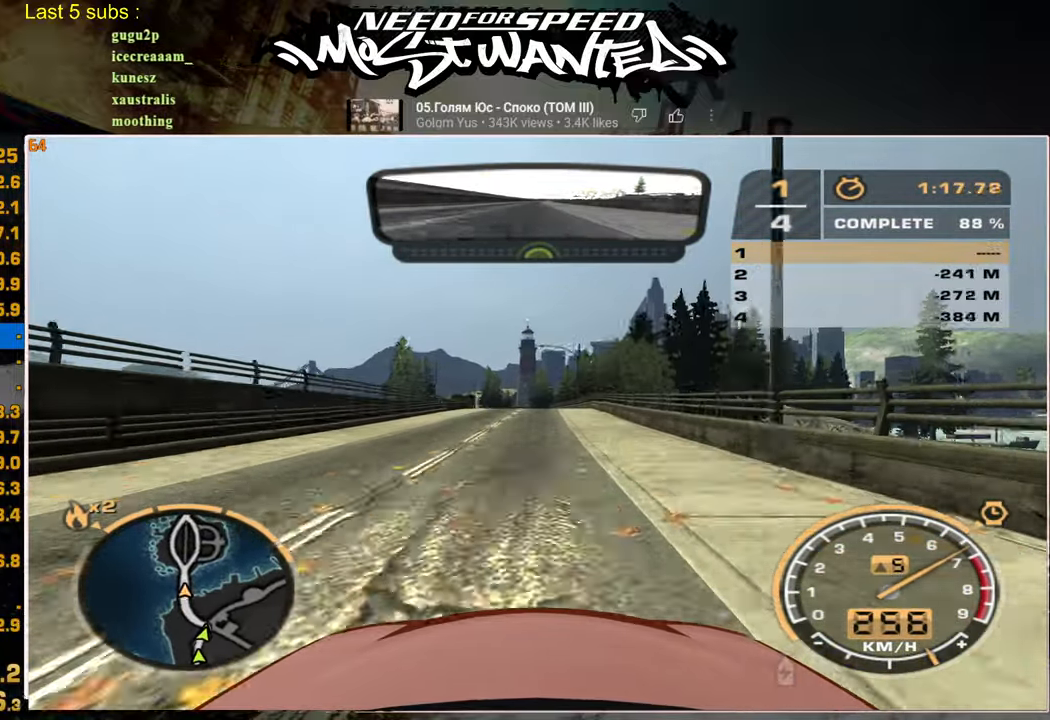
{"buttons": ["R2"], "left_stick": "center", "right_stick": "center", "events": []}
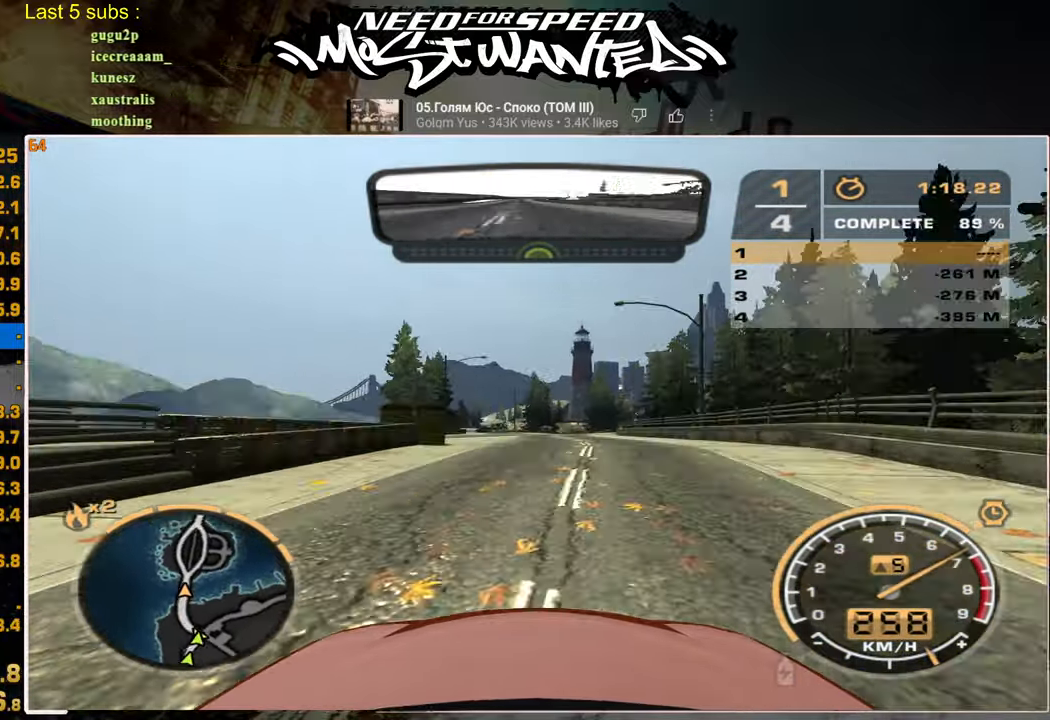
{"buttons": ["R2"], "left_stick": "center", "right_stick": "center", "events": []}
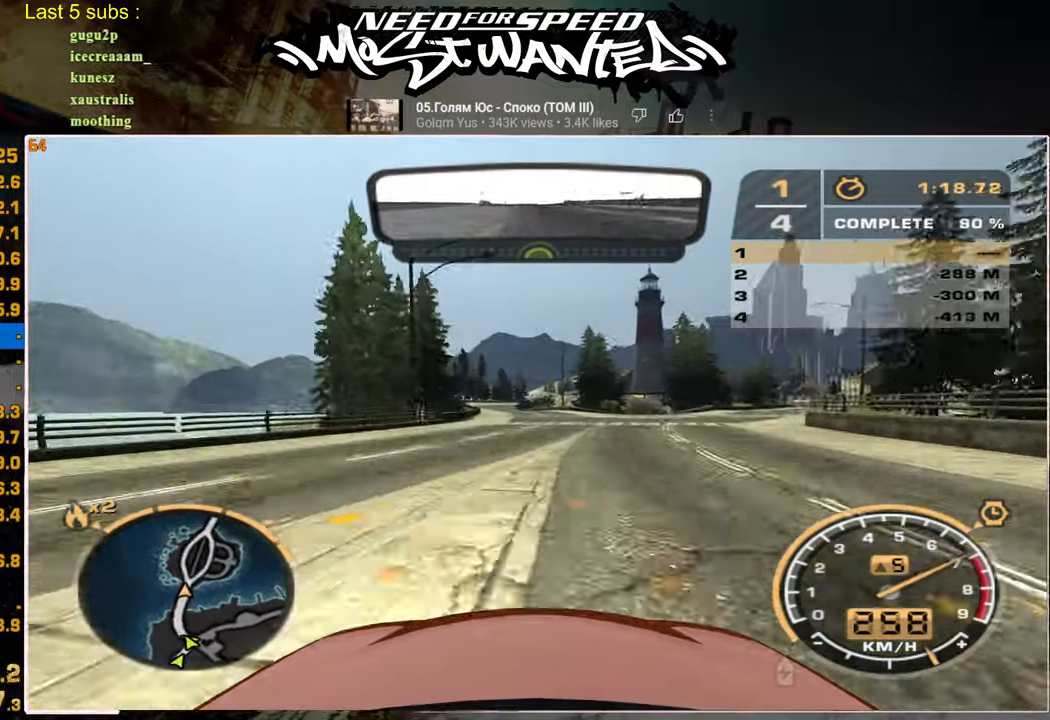
{"buttons": ["R2"], "left_stick": "center", "right_stick": "center", "events": []}
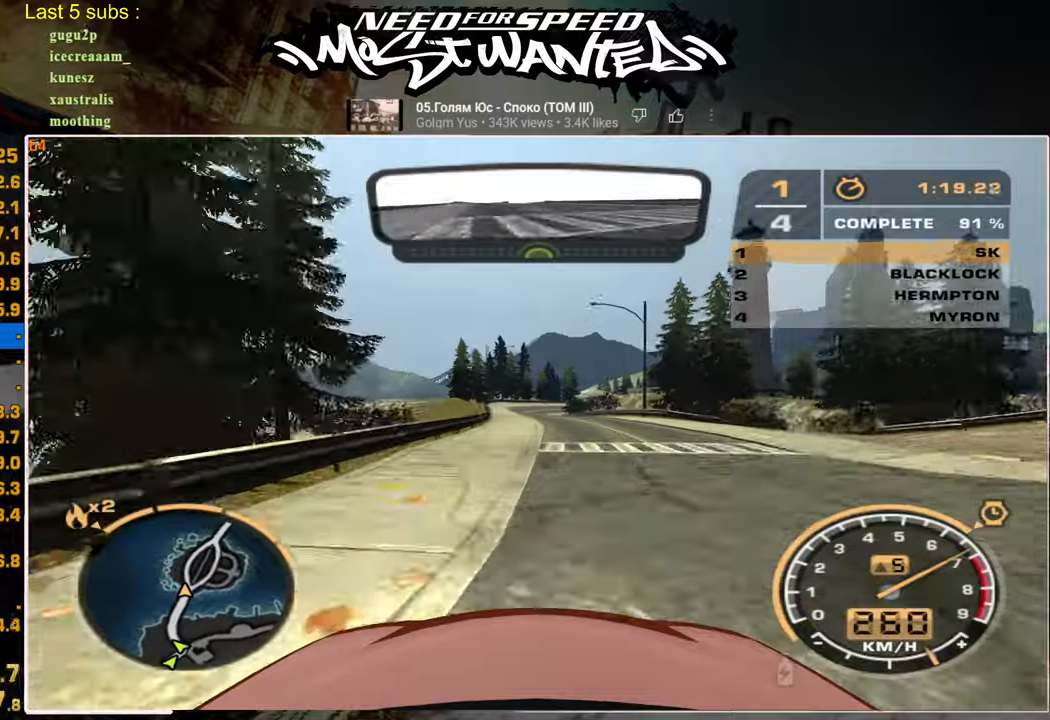
{"buttons": ["R2"], "left_stick": "center", "right_stick": "center", "events": []}
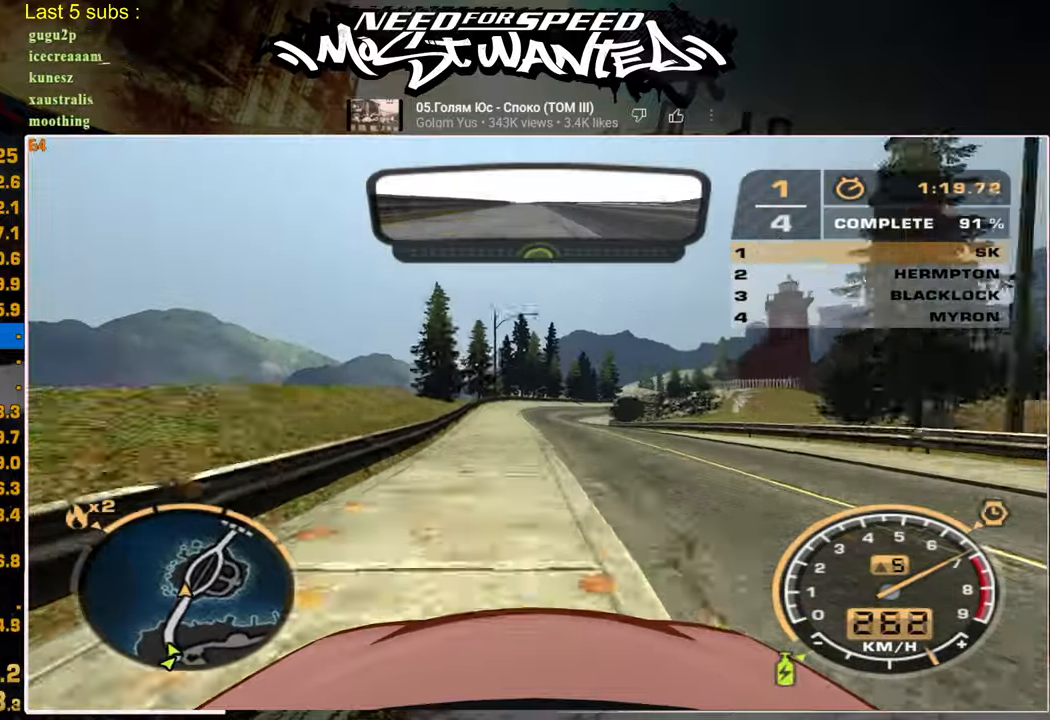
{"buttons": ["R2"], "left_stick": "center", "right_stick": "center", "events": []}
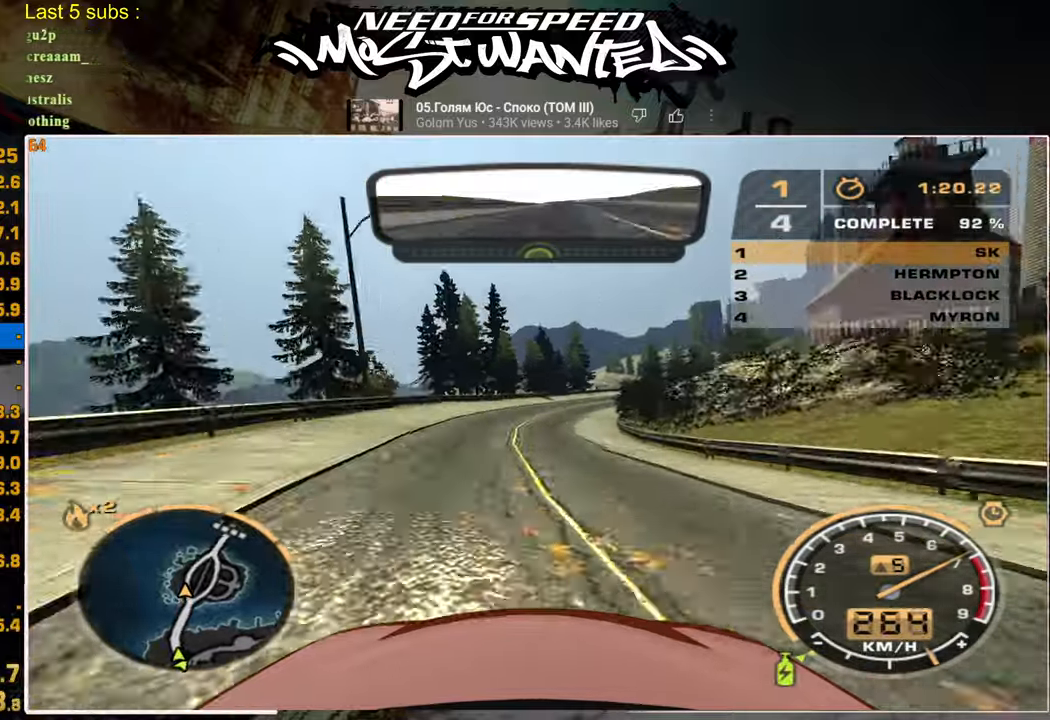
{"buttons": ["R2"], "left_stick": "center", "right_stick": "center", "events": []}
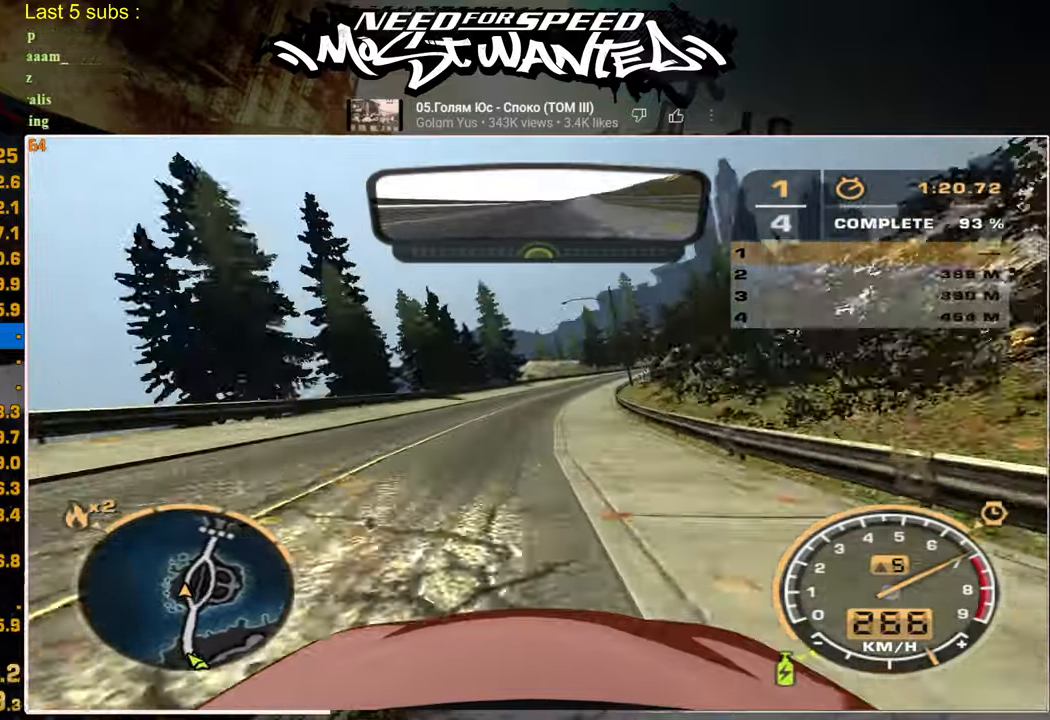
{"buttons": ["R2"], "left_stick": "center", "right_stick": "center", "events": []}
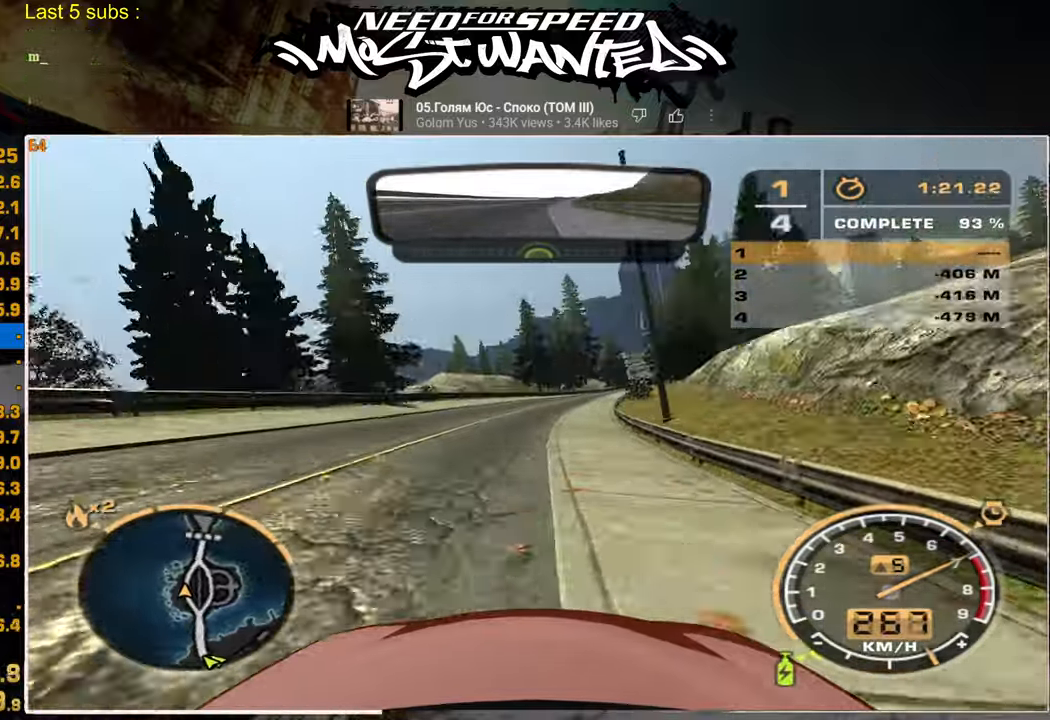
{"buttons": ["R2"], "left_stick": "center", "right_stick": "center", "events": []}